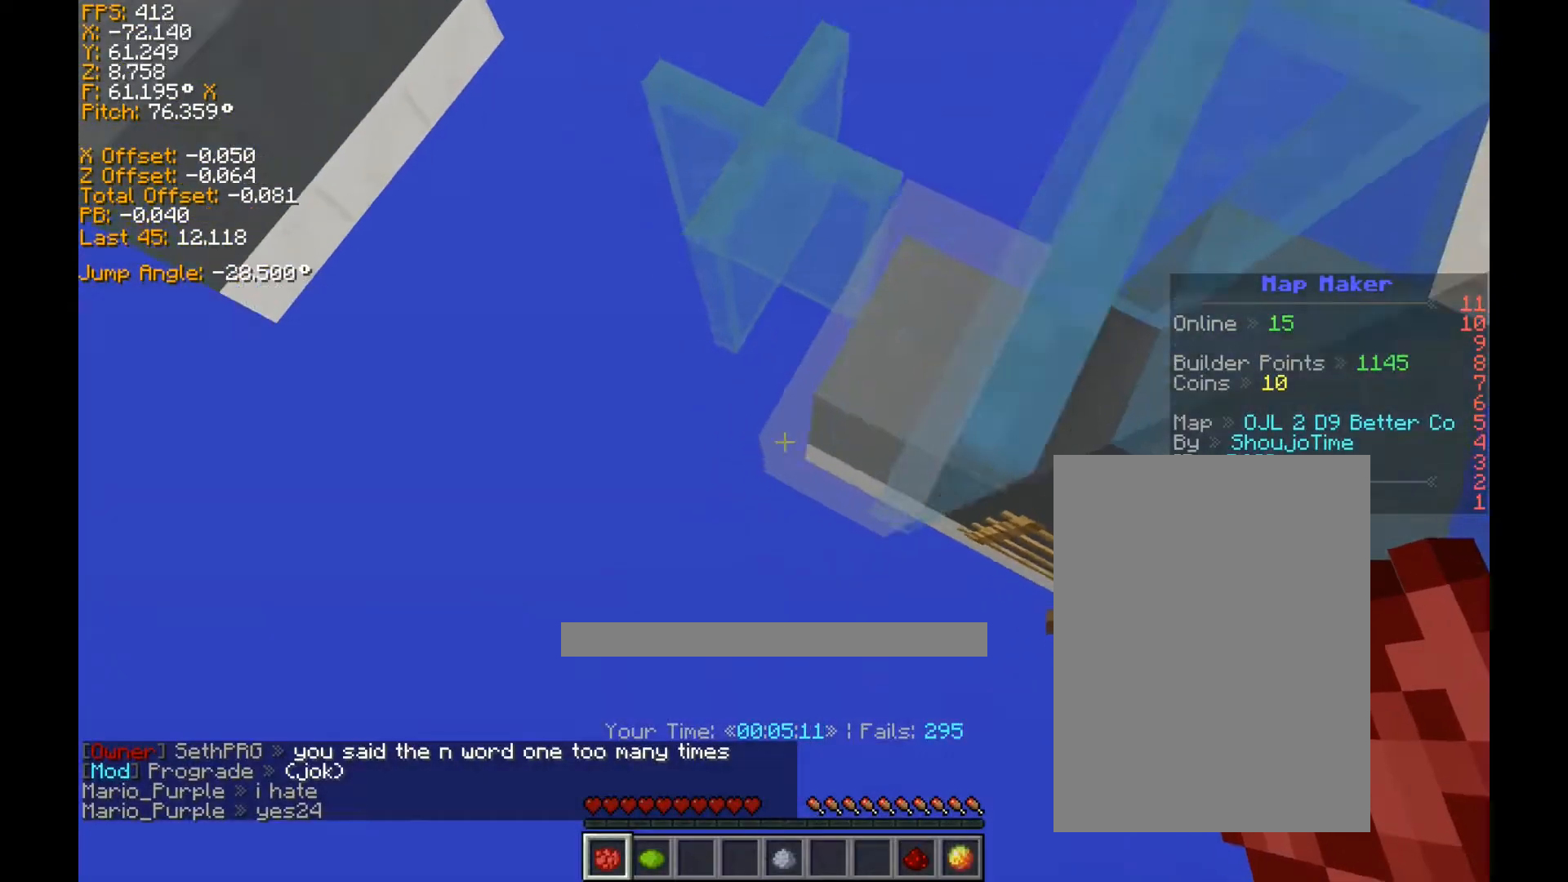
Gameplay with keyboard; each line is a JSON object with the keys held at the frame after it. "events" lists presses ("down") and releases ("up") of "a", "ctrl", "d", "s", "shift", "space" and "w" between this image and that frame as [ms after this image, input, new state], when the widget could be followed in between. No other keys are recorded. Mouse input is not recorded.
{"keys": ["ctrl", "d", "space", "w"], "events": []}
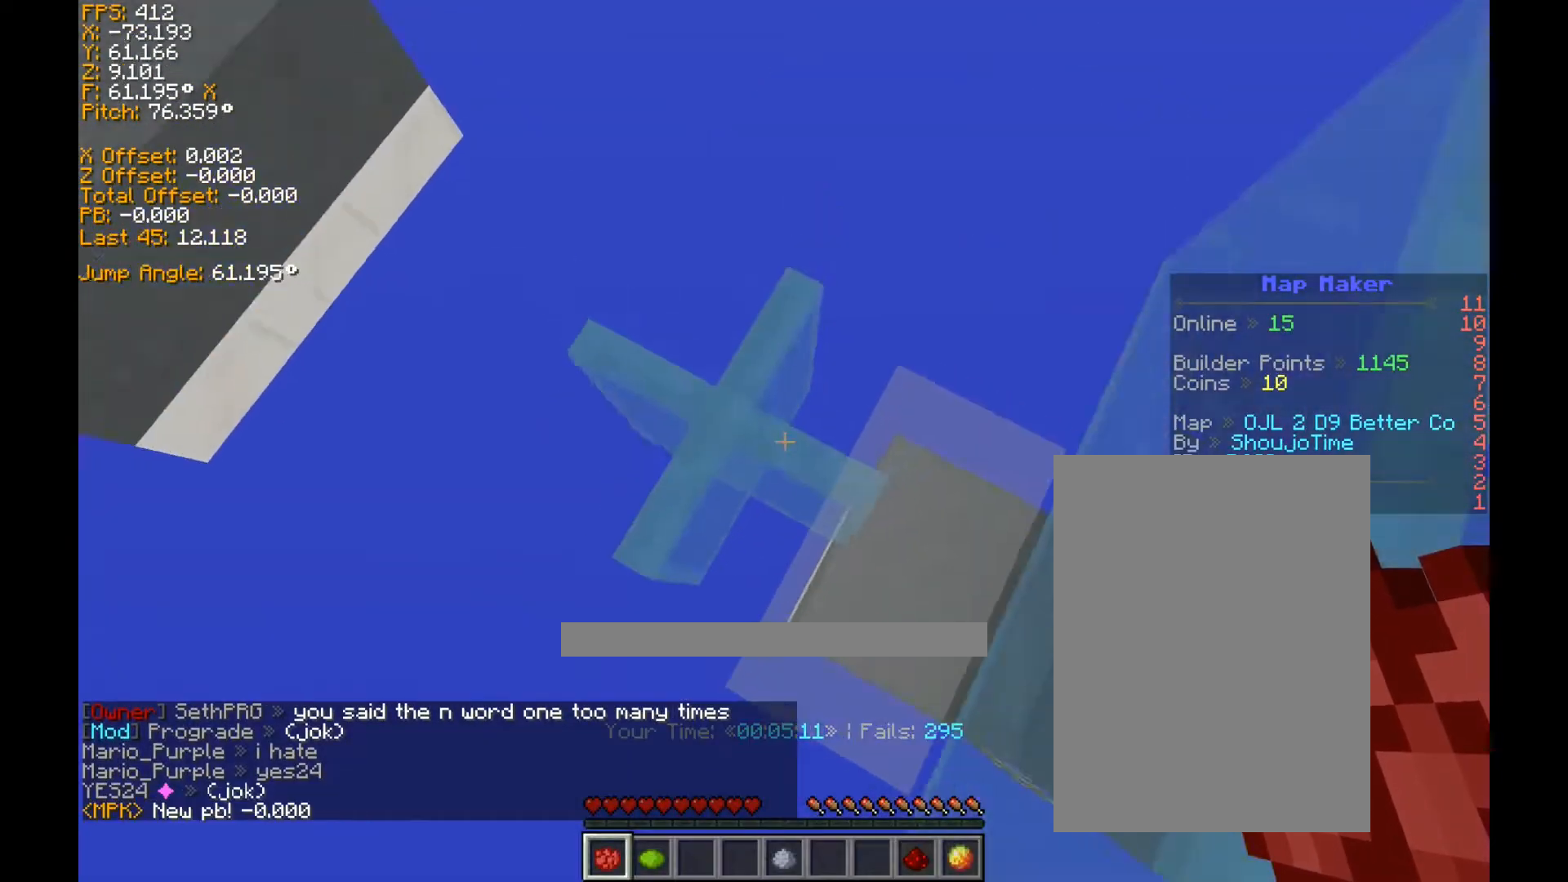
{"keys": [], "events": [[160, "space", "up"], [200, "d", "up"], [200, "w", "up"], [320, "ctrl", "up"]]}
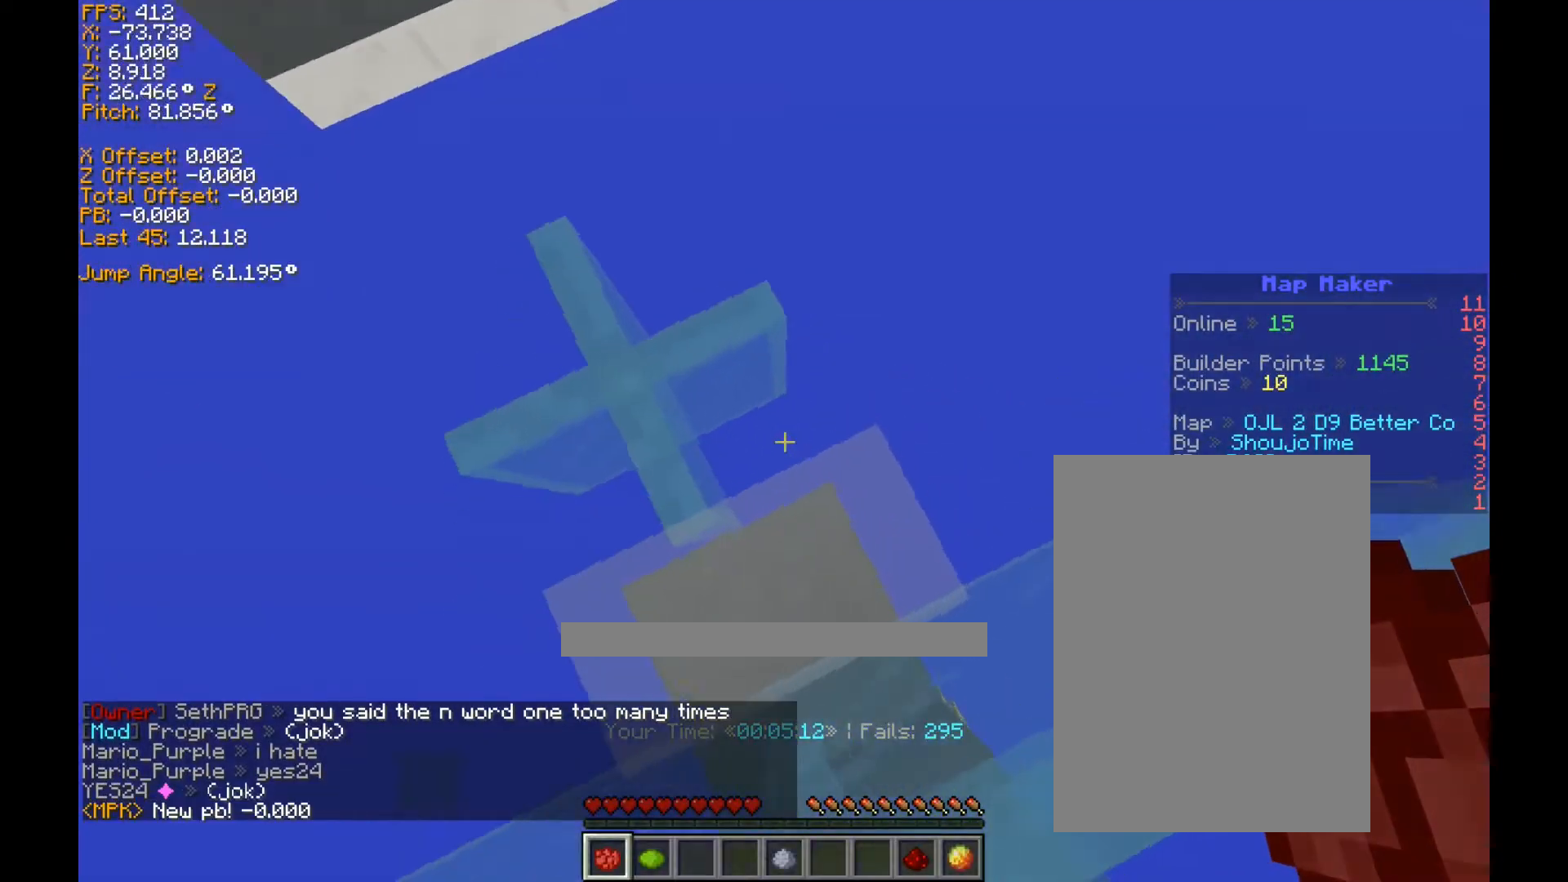
{"keys": ["ctrl"]}
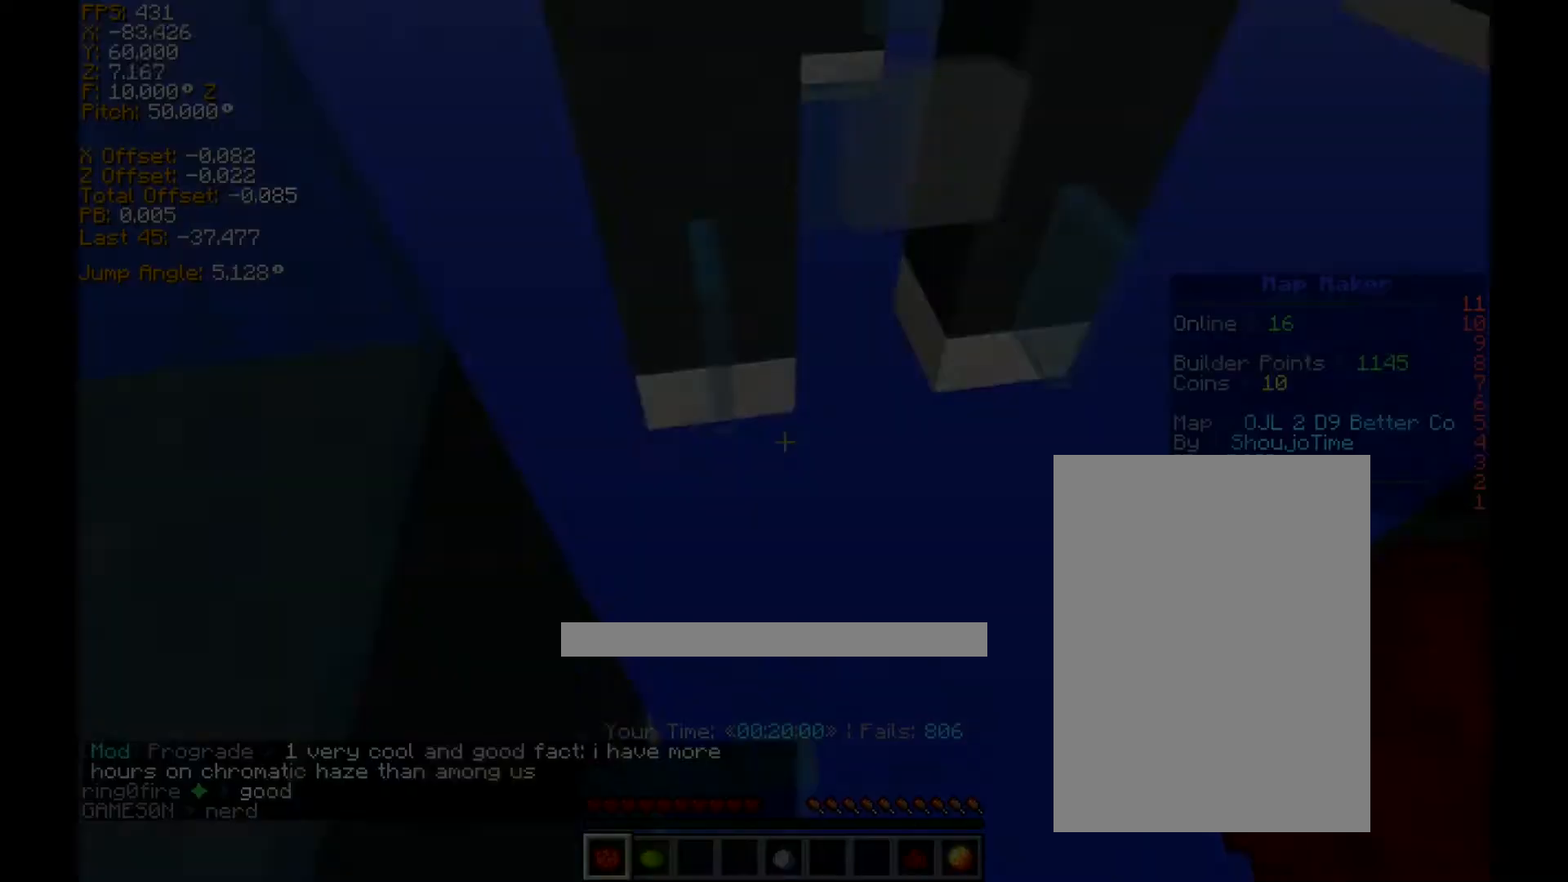
{"keys": ["ctrl", "d", "w"], "events": [[40, "d", "down"], [80, "w", "down"], [120, "space", "down"], [240, "space", "up"]]}
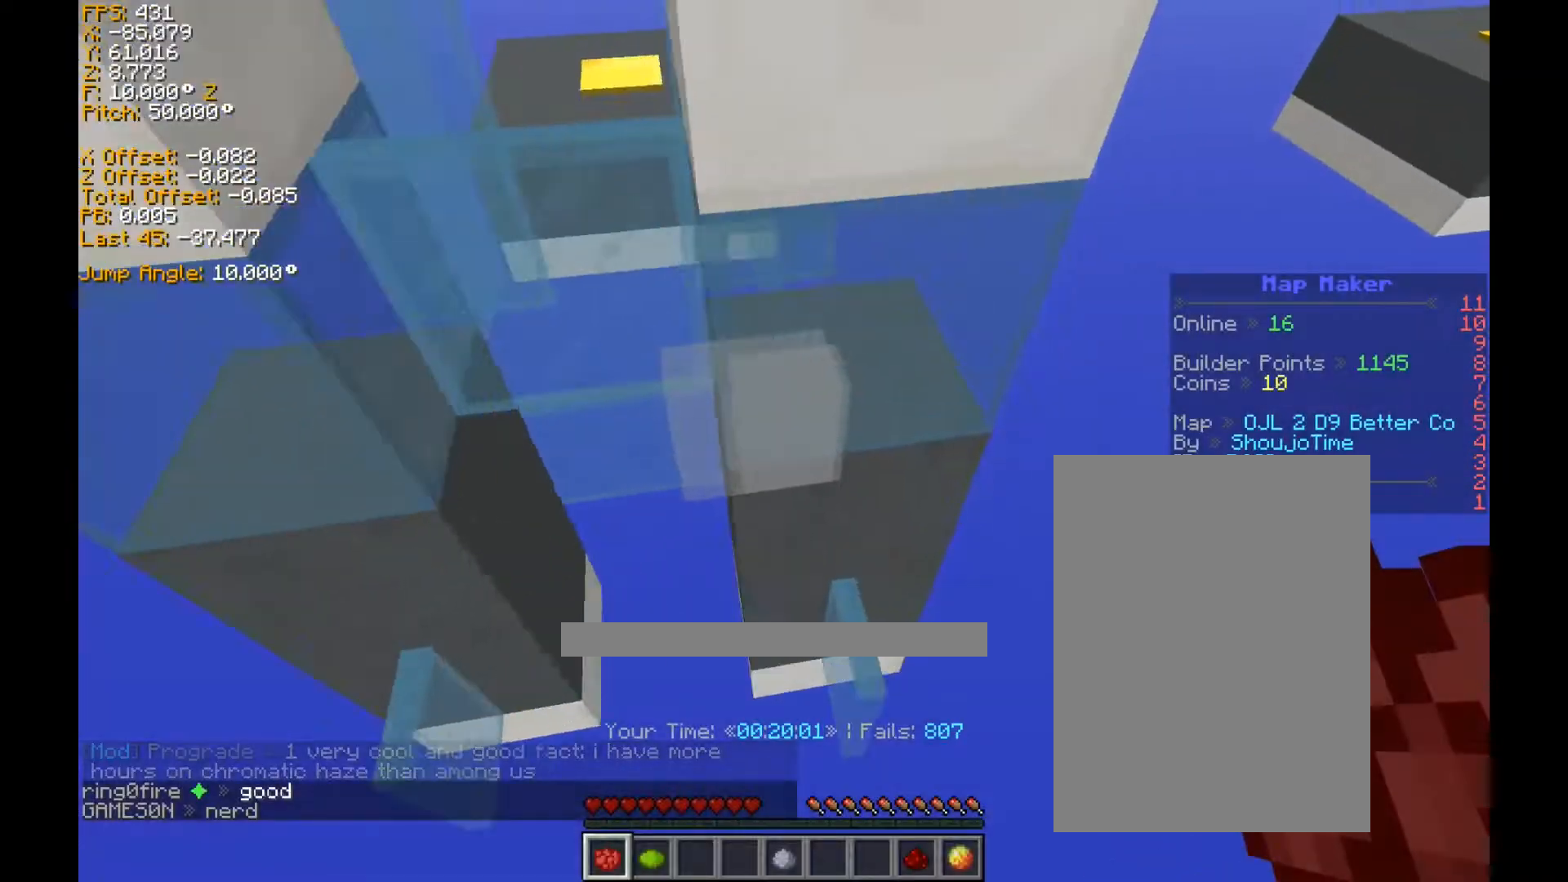
{"keys": ["a", "ctrl", "space", "w"], "events": [[320, "a", "down"], [320, "space", "down"], [360, "d", "up"]]}
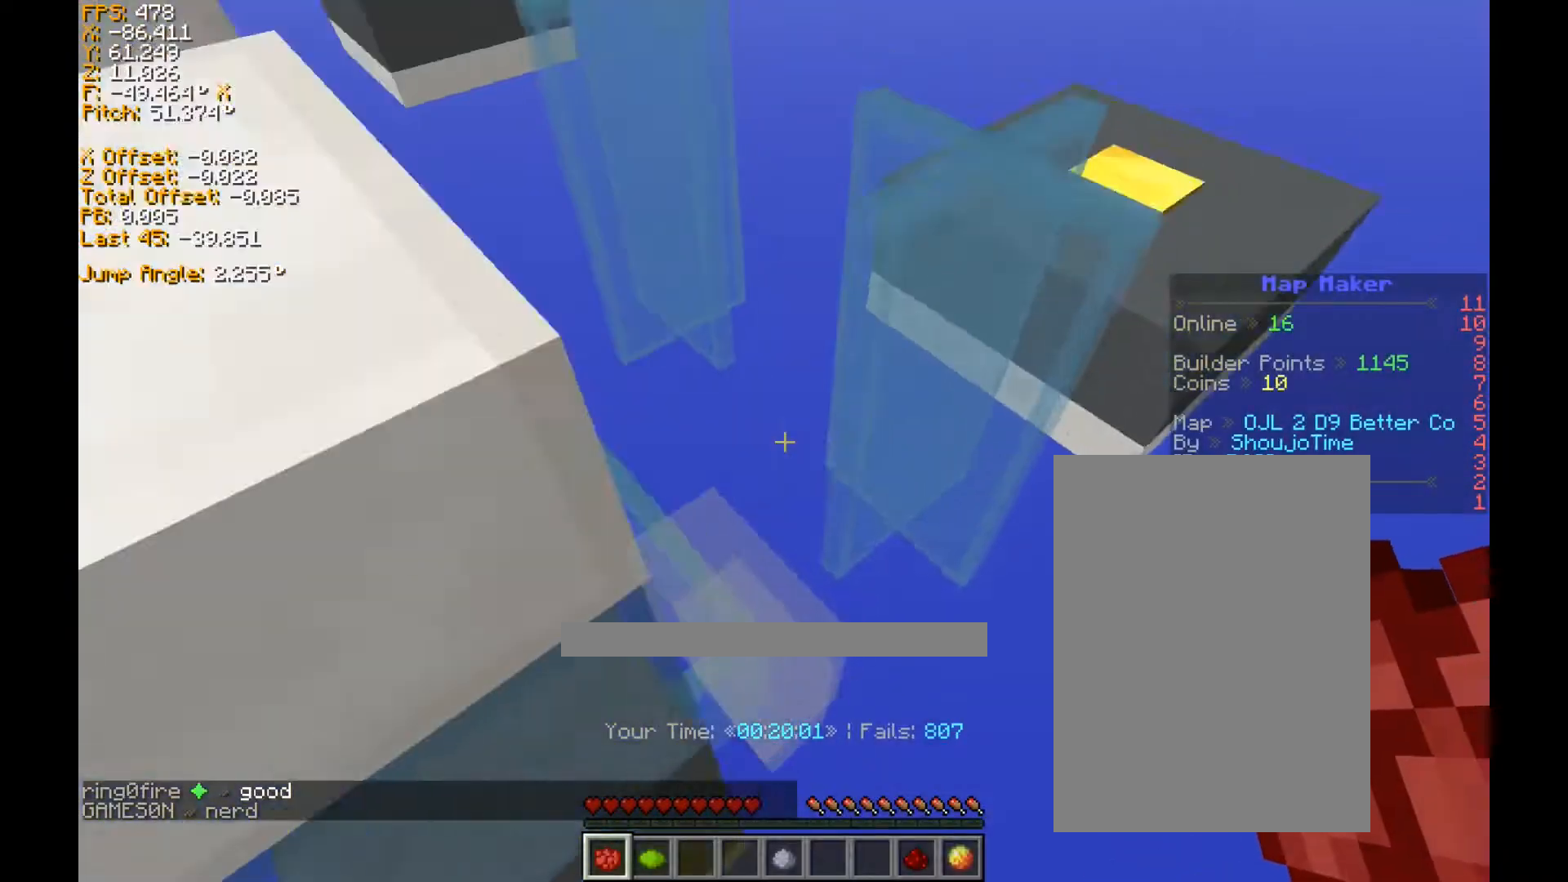
{"keys": ["a", "shift", "w"], "events": [[120, "ctrl", "up"], [400, "shift", "down"], [440, "space", "up"]]}
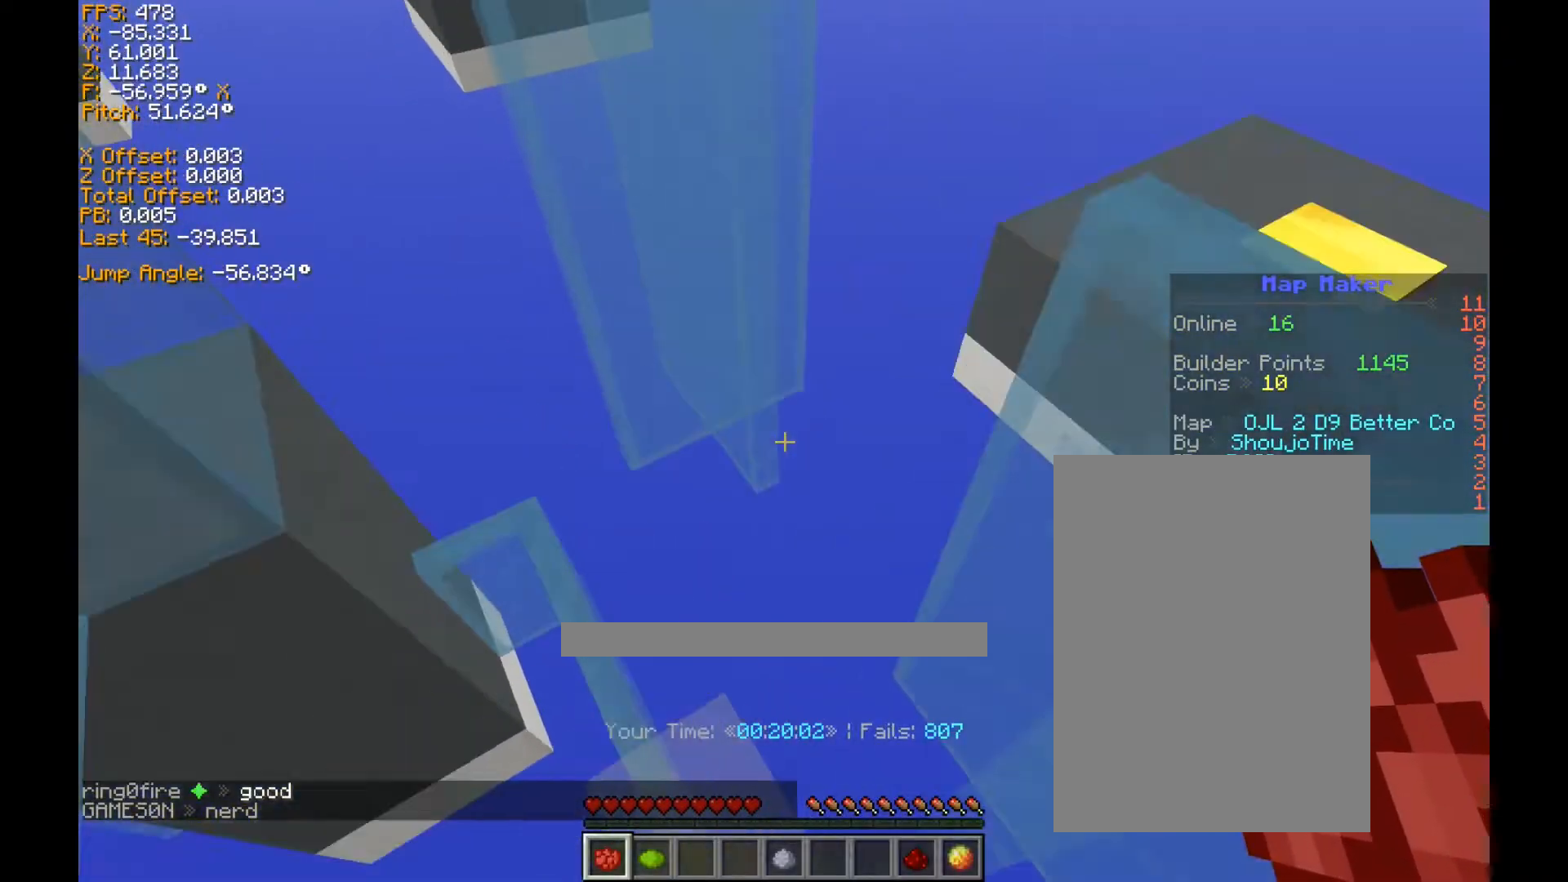
{"keys": ["shift"], "events": [[320, "w", "up"], [360, "a", "up"]]}
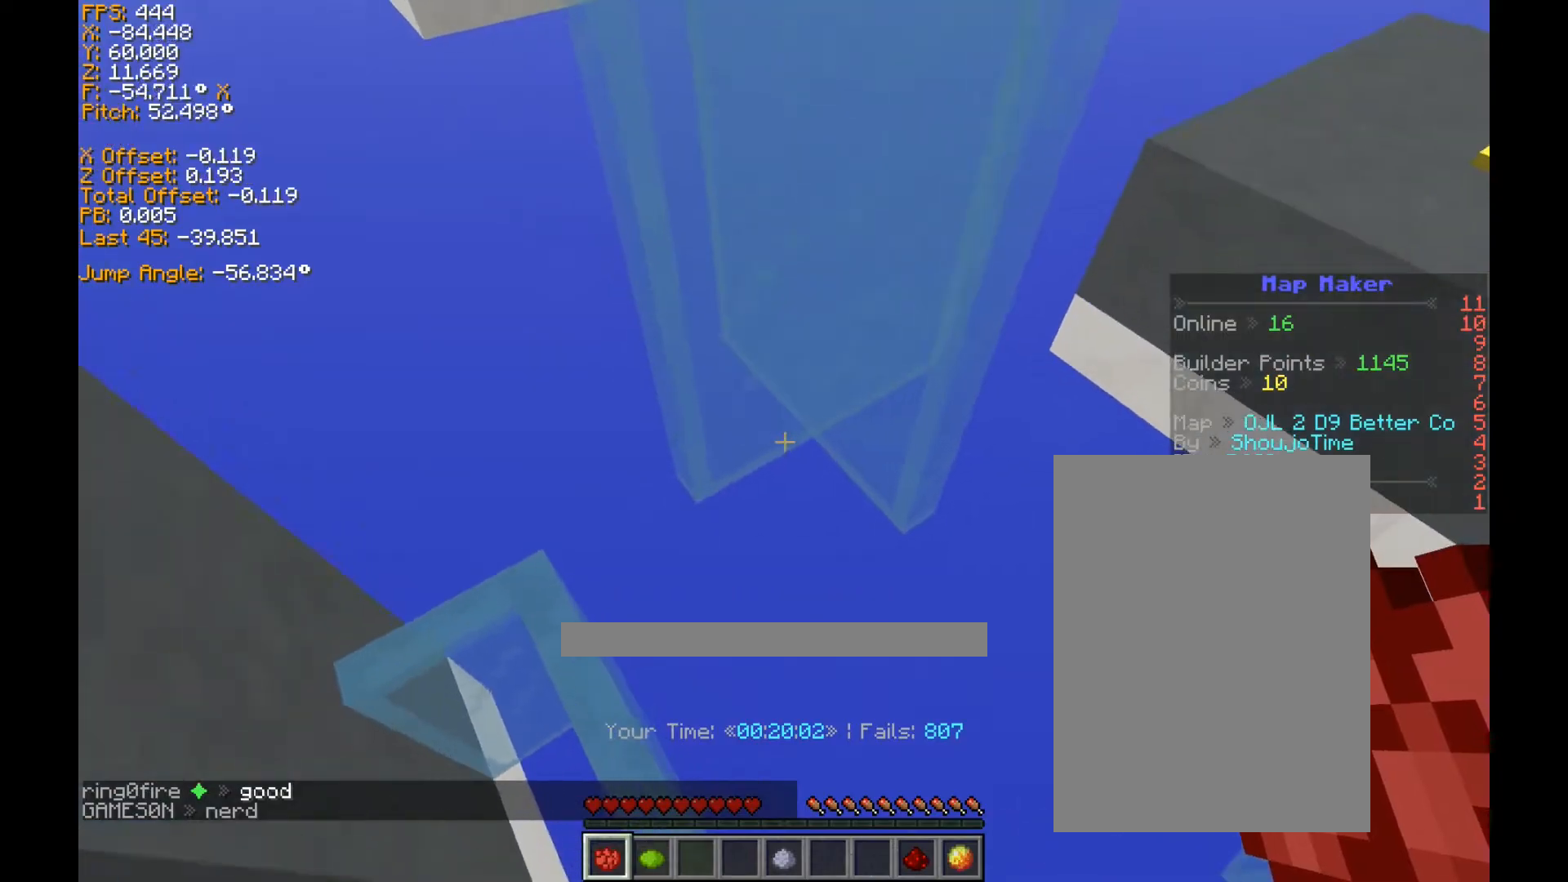
{"keys": [], "events": [[440, "shift", "up"]]}
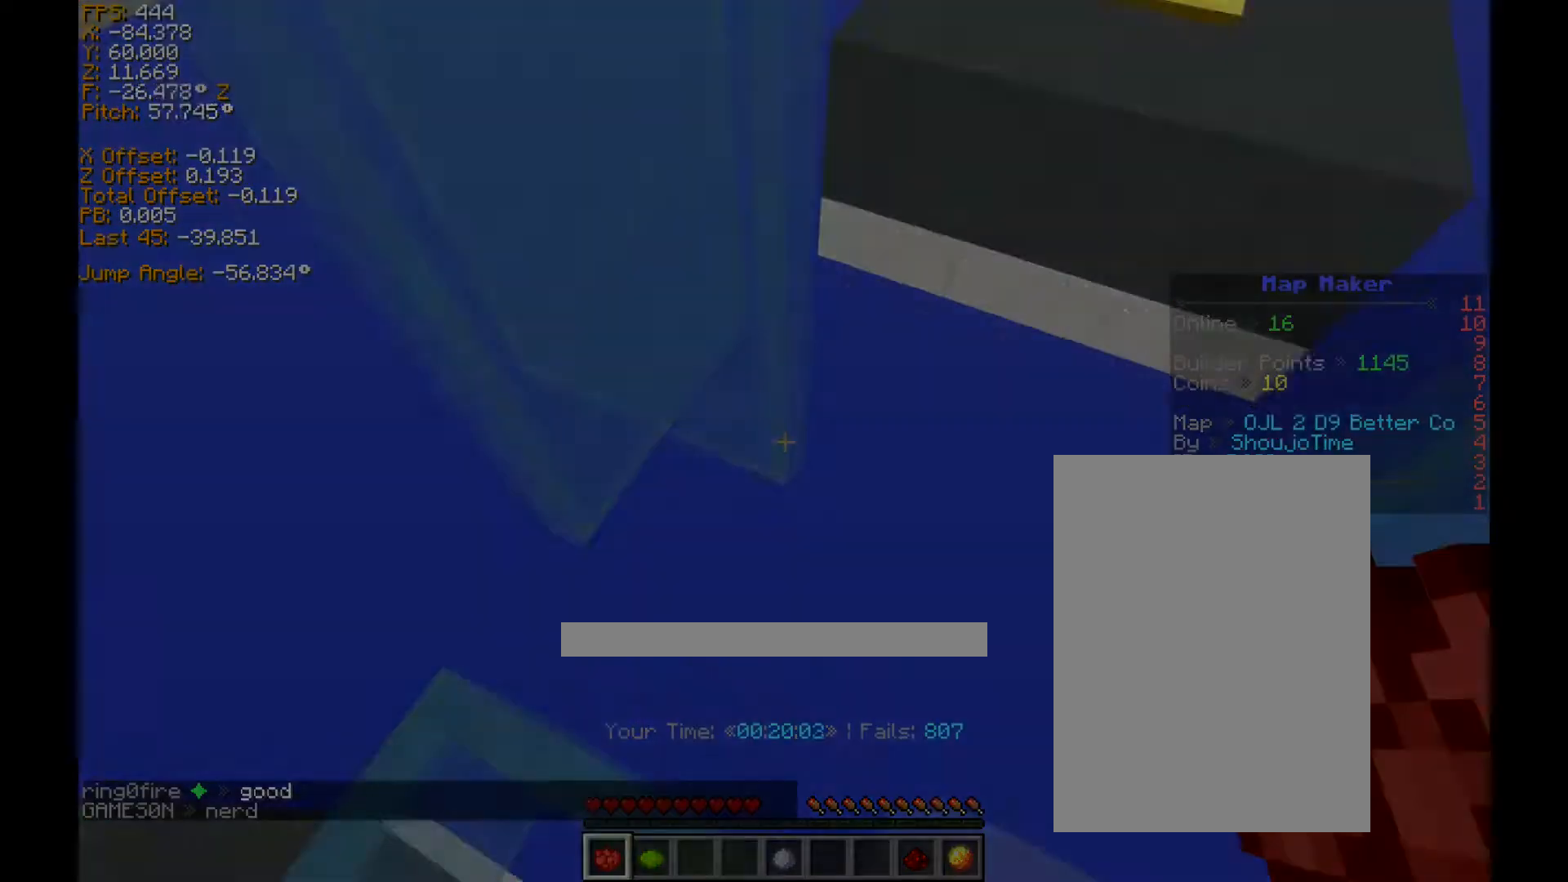
{"keys": ["ctrl"]}
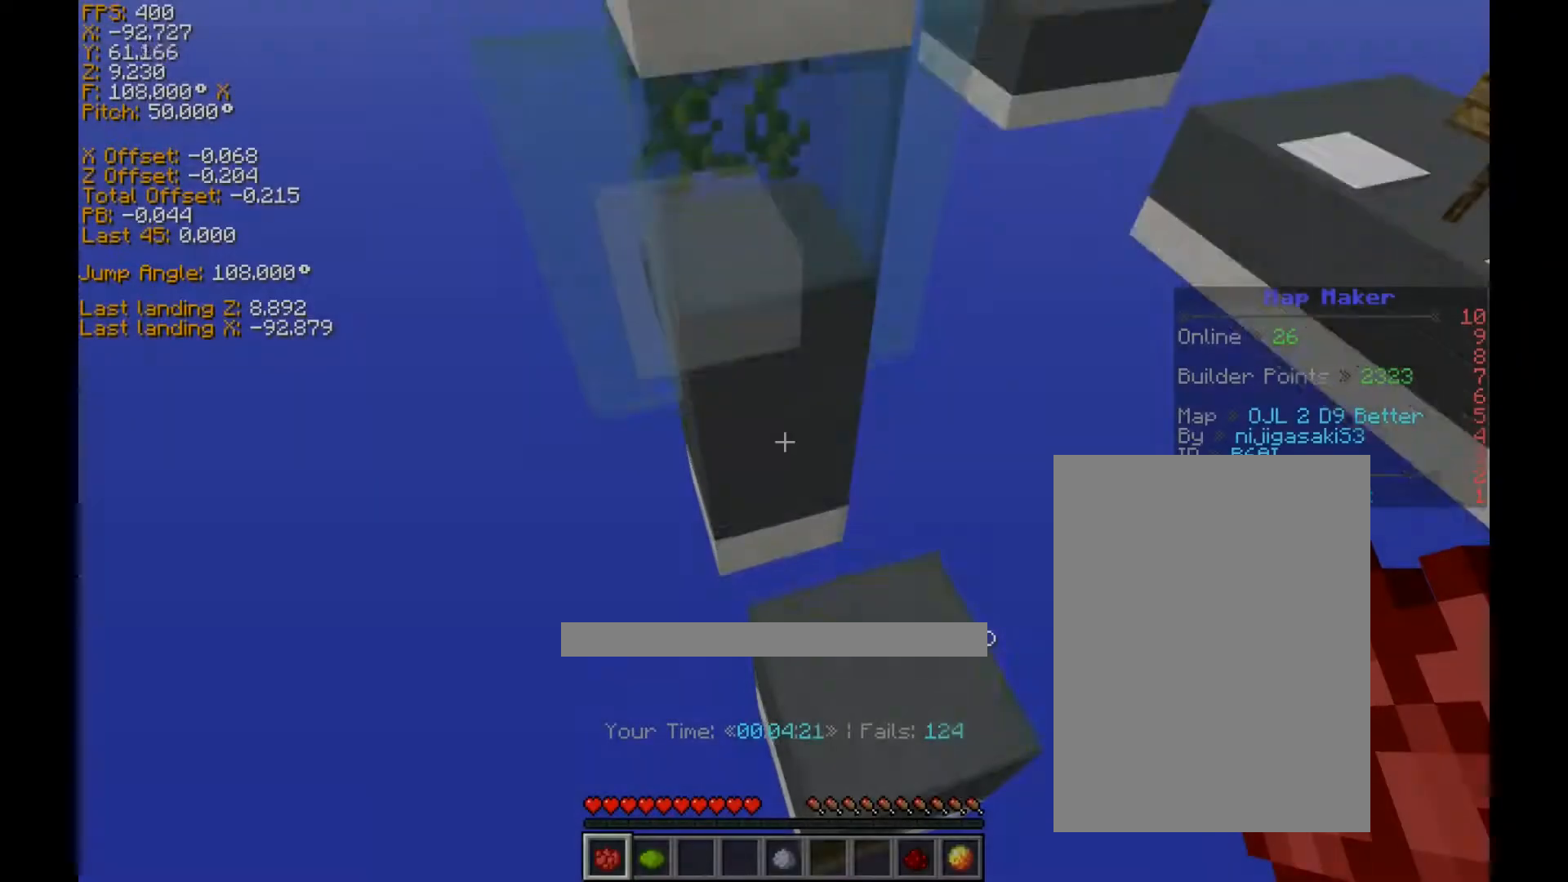
{"keys": ["ctrl", "d", "space", "w"], "events": [[320, "a", "down"], [320, "s", "down"], [440, "a", "up"], [440, "d", "down"], [440, "s", "up"], [440, "space", "down"], [440, "w", "down"]]}
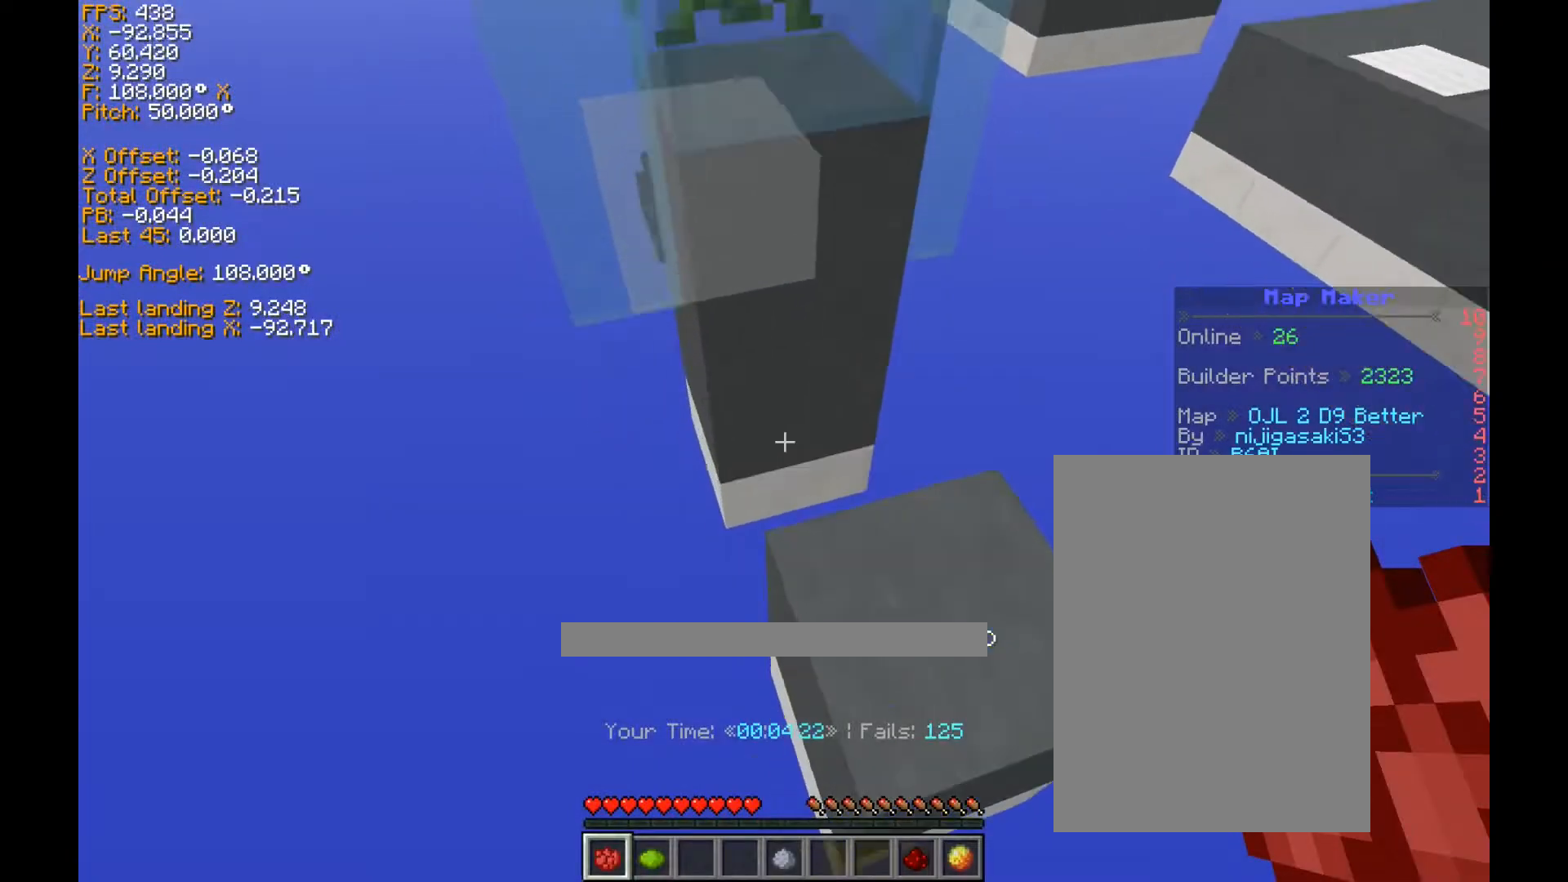
{"keys": ["ctrl", "d", "w"], "events": [[80, "space", "up"]]}
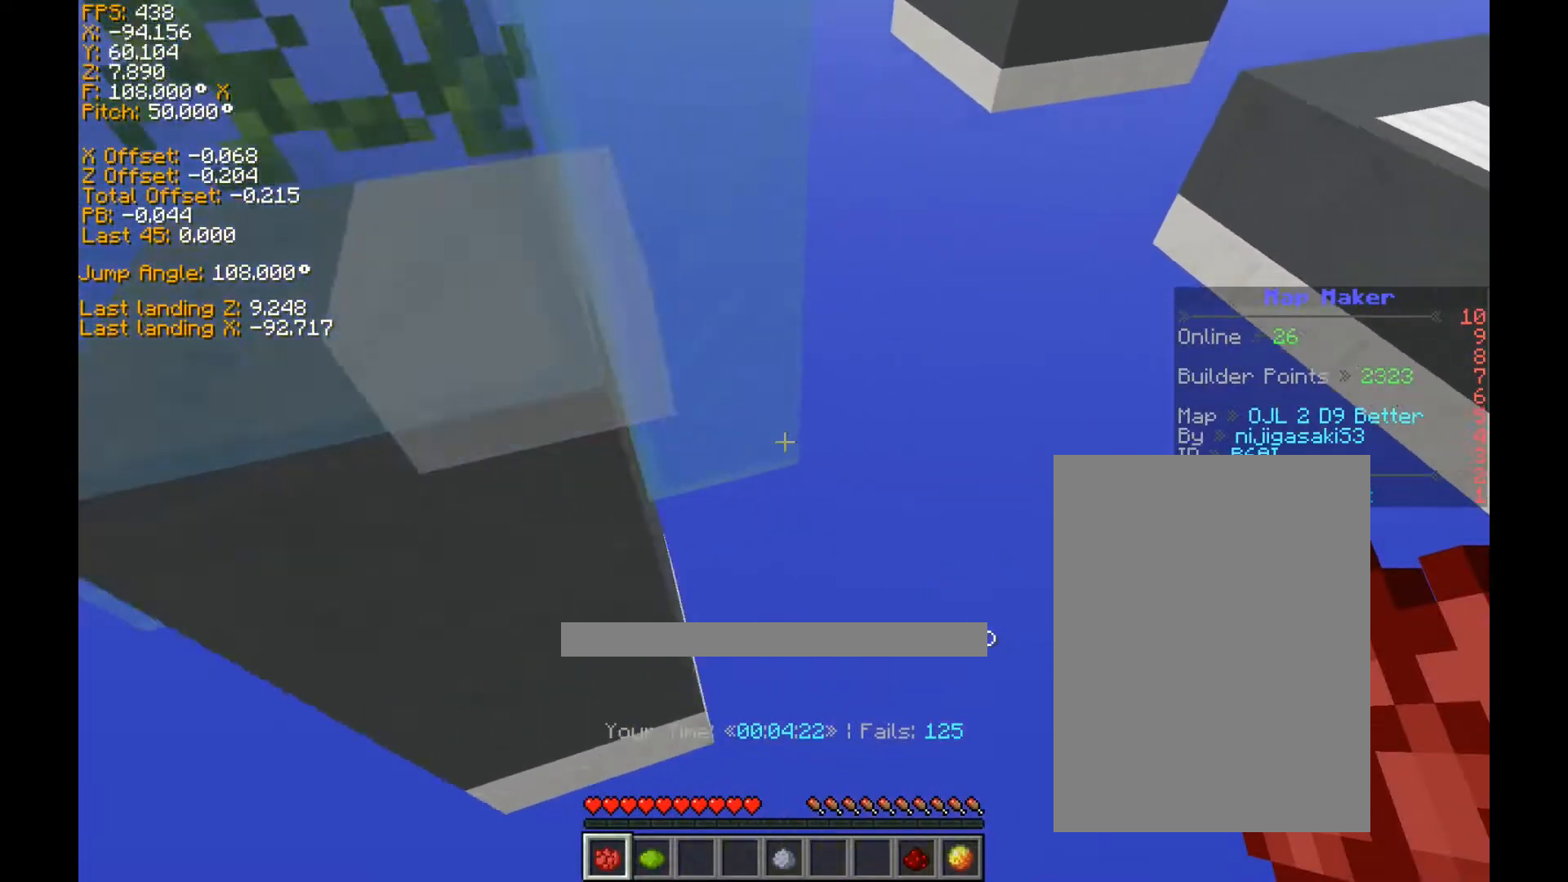
{"keys": ["a", "ctrl", "w"], "events": [[120, "a", "down"], [120, "space", "down"], [160, "d", "up"], [320, "space", "up"]]}
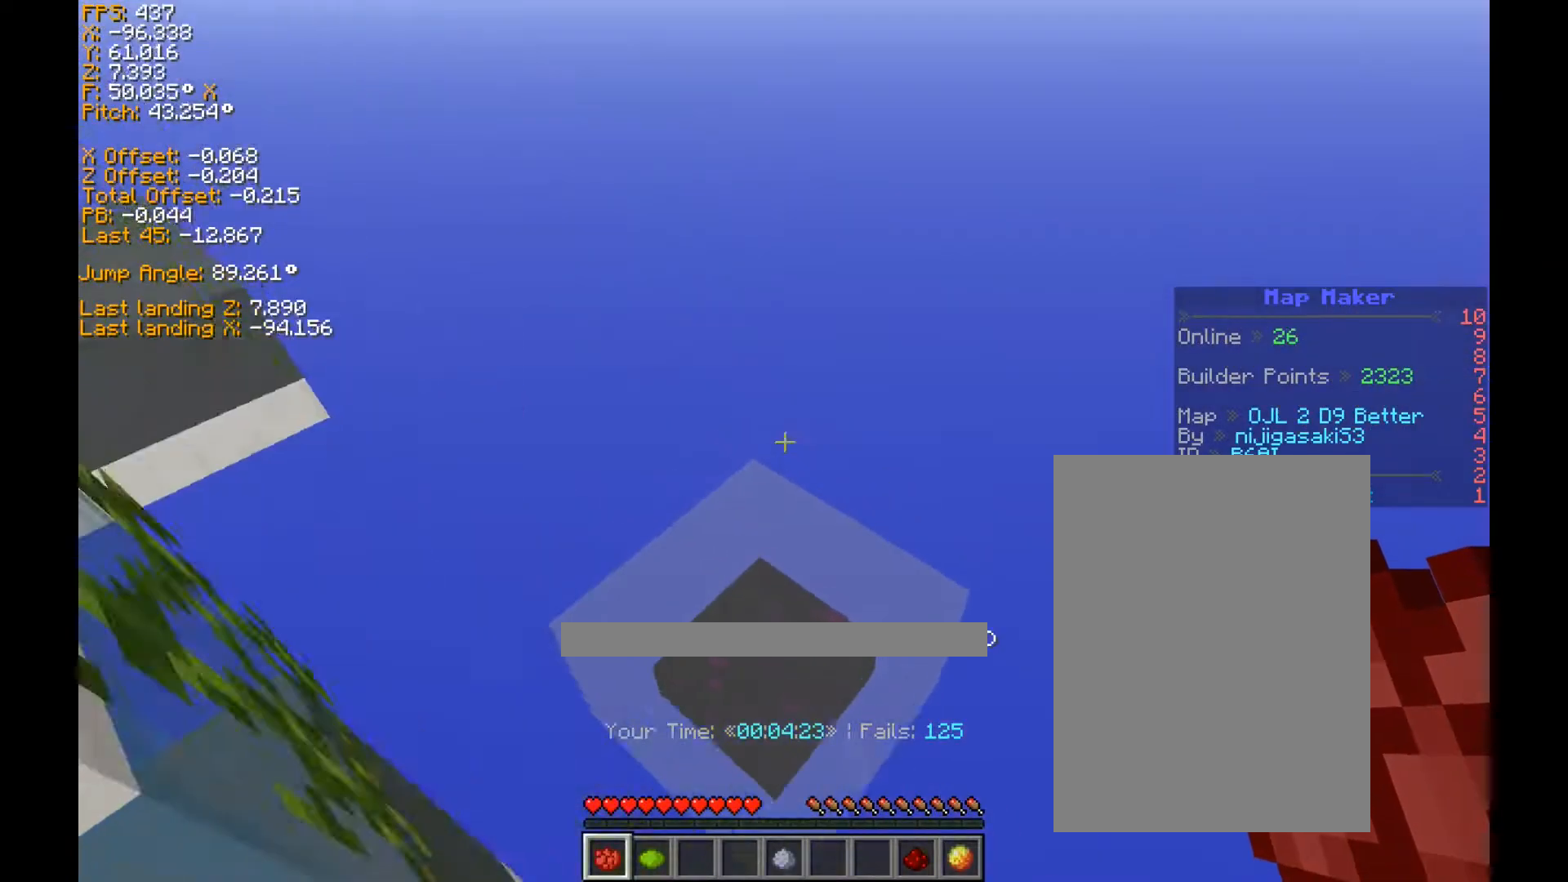
{"keys": ["a", "shift", "w"], "events": [[40, "ctrl", "up"], [280, "shift", "down"]]}
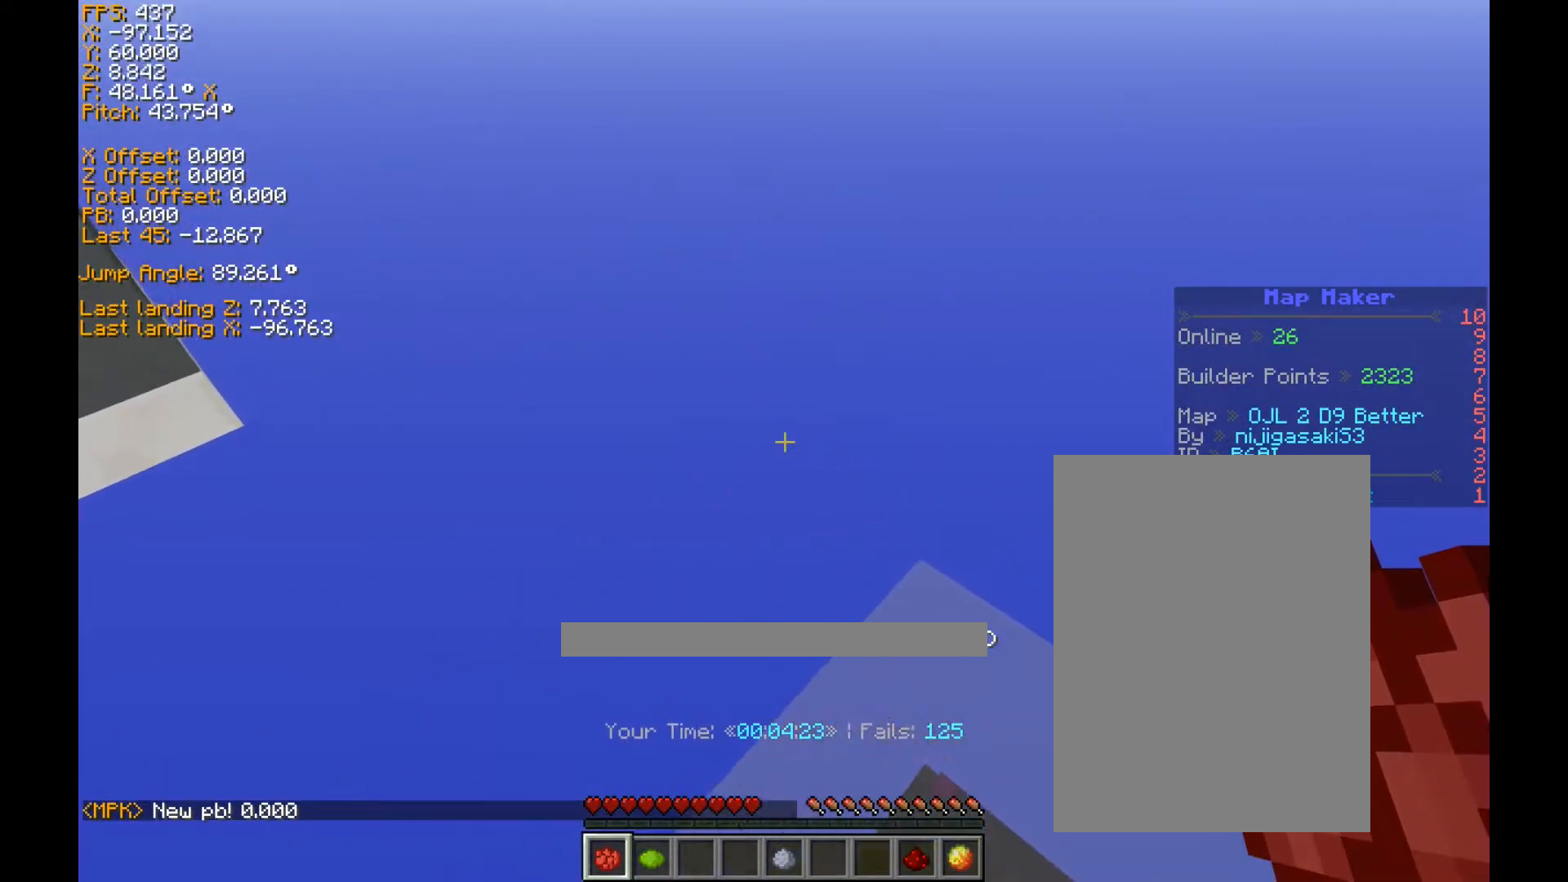
{"keys": ["shift"], "events": [[120, "a", "up"], [440, "w", "up"]]}